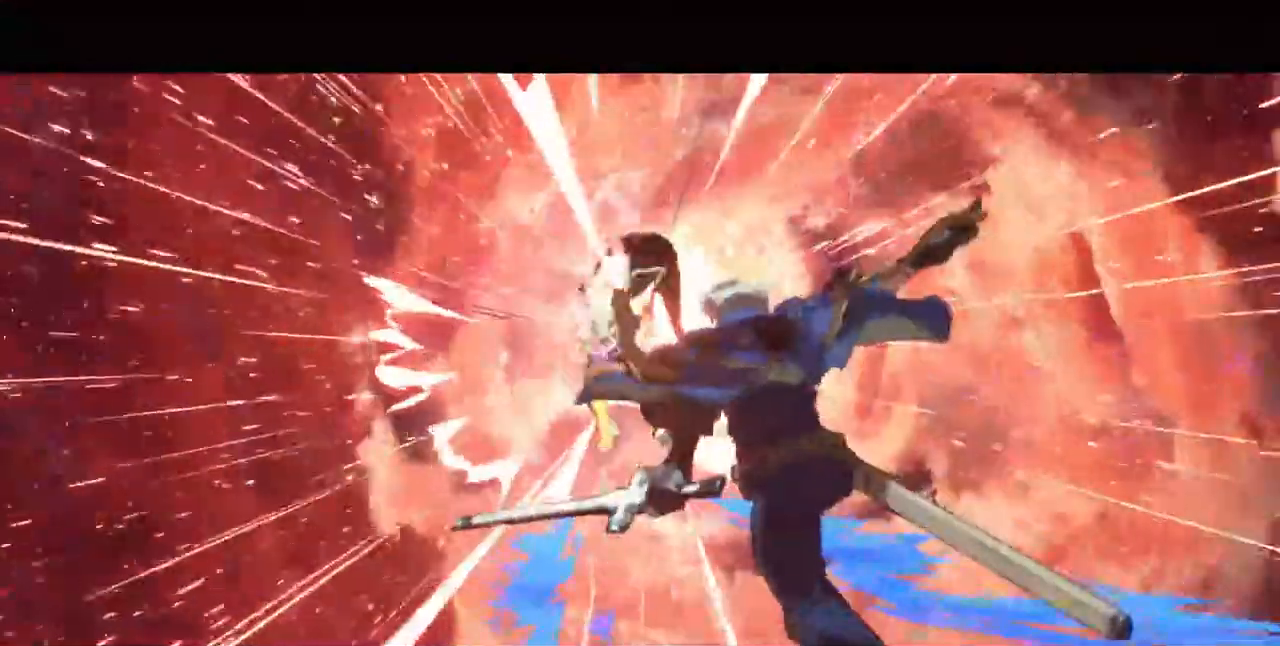
Gameplay with a controller (arcade stick); each line is a JSON object with the inputs held at the frame after it (dt_ms = milliseconds from this image to that frame). "events" lists button and stick changes between this image and that frame as [ms after this image, input, new state], when the widget could be followed in between. Not read: DPAD_DOWN L3 R3 SELECT START.
{"dt_ms": 480, "buttons": ["CROSS", "SQUARE", "R1", "DPAD_UP", "DPAD_RIGHT"], "events": [[120, "DPAD_UP", "down"], [320, "DPAD_UP", "up"], [360, "DPAD_LEFT", "up"], [360, "R1", "down"], [360, "SQUARE", "down"], [400, "DPAD_RIGHT", "down"], [440, "CROSS", "down"], [440, "DPAD_UP", "down"]]}
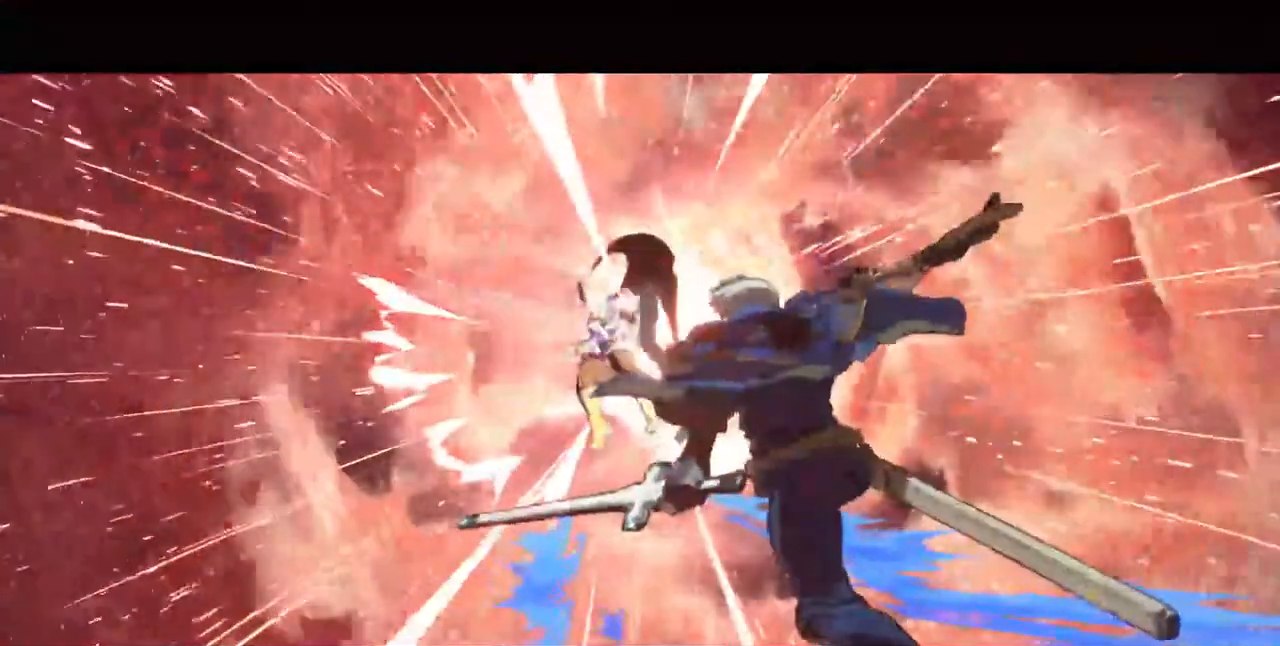
{"dt_ms": 1000, "buttons": ["DPAD_UP"], "events": [[40, "DPAD_RIGHT", "up"], [40, "R1", "up"], [120, "DPAD_LEFT", "down"], [120, "DPAD_UP", "up"], [120, "SQUARE", "up"], [160, "CROSS", "up"], [200, "DPAD_LEFT", "up"], [200, "R1", "down"], [240, "DPAD_RIGHT", "down"], [240, "DPAD_UP", "down"], [240, "SQUARE", "down"], [240, "TRIANGLE", "down"], [280, "CROSS", "down"], [360, "DPAD_LEFT", "down"], [360, "DPAD_RIGHT", "up"], [360, "DPAD_UP", "up"], [360, "R1", "up"], [360, "SQUARE", "up"], [360, "TRIANGLE", "up"], [400, "CROSS", "up"], [440, "DPAD_LEFT", "up"], [480, "R1", "down"], [480, "SQUARE", "down"], [480, "TRIANGLE", "down"], [520, "CROSS", "down"], [520, "DPAD_UP", "down"], [640, "DPAD_UP", "up"], [640, "R1", "up"], [640, "SQUARE", "up"], [640, "TRIANGLE", "up"], [680, "CROSS", "up"], [720, "DPAD_RIGHT", "down"], [760, "R1", "down"], [760, "TRIANGLE", "down"], [800, "SQUARE", "down"], [840, "CROSS", "down"], [840, "DPAD_RIGHT", "up"], [880, "R1", "up"], [880, "SQUARE", "up"], [880, "TRIANGLE", "up"], [960, "CROSS", "up"], [960, "DPAD_UP", "down"]]}
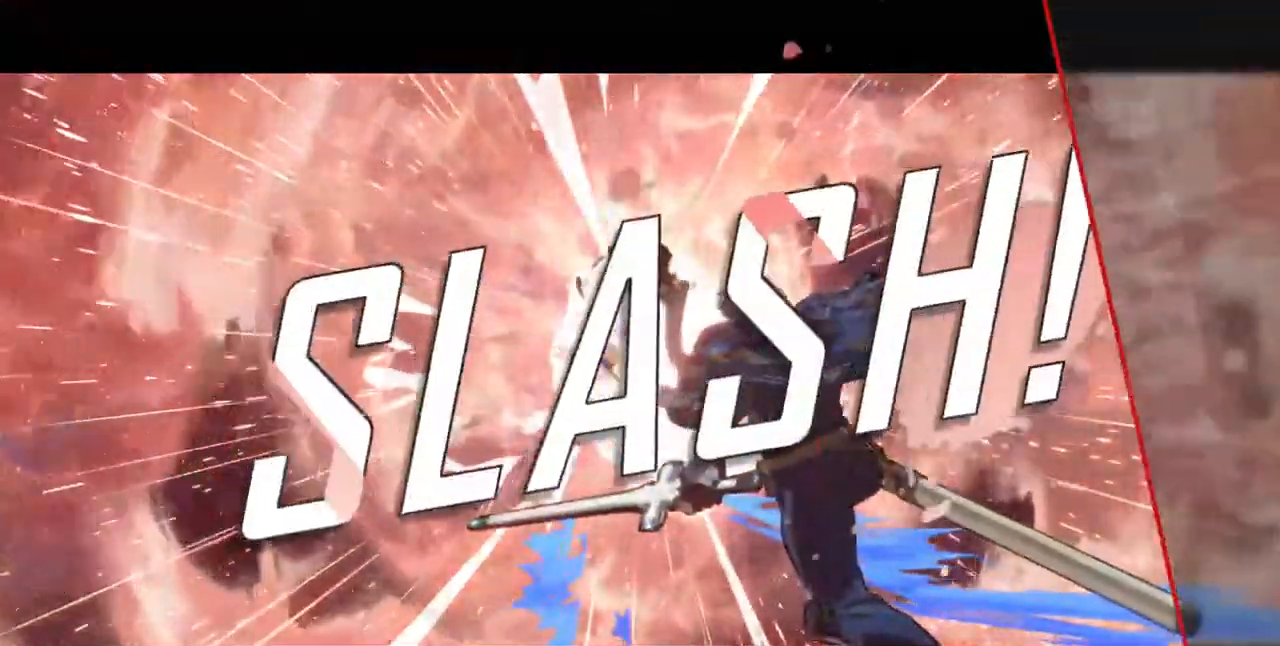
{"dt_ms": 520, "buttons": ["CROSS", "SQUARE", "R1", "DPAD_UP"], "events": [[40, "R1", "down"], [40, "SQUARE", "down"], [40, "TRIANGLE", "down"], [120, "CROSS", "down"], [120, "DPAD_UP", "up"], [160, "R1", "up"], [160, "TRIANGLE", "up"], [200, "SQUARE", "up"], [240, "CROSS", "up"], [400, "R1", "down"], [400, "SQUARE", "down"], [440, "DPAD_LEFT", "down"], [480, "CROSS", "down"], [480, "DPAD_UP", "down"], [520, "DPAD_LEFT", "up"]]}
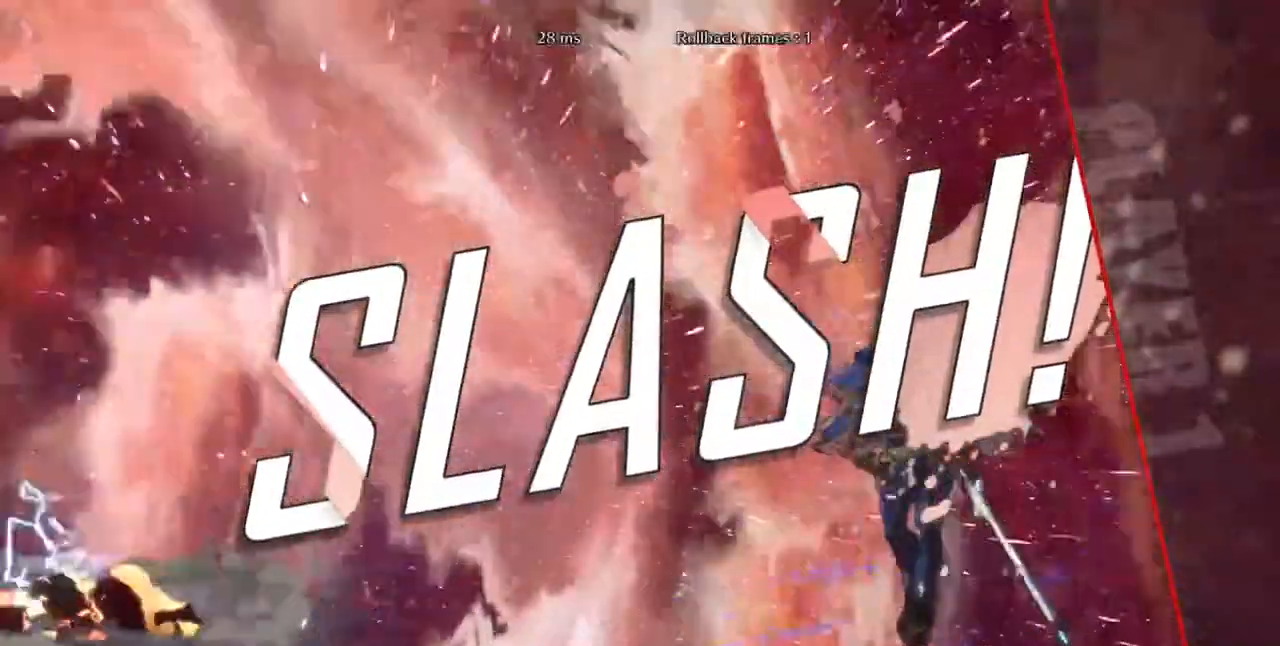
{"dt_ms": 480, "buttons": []}
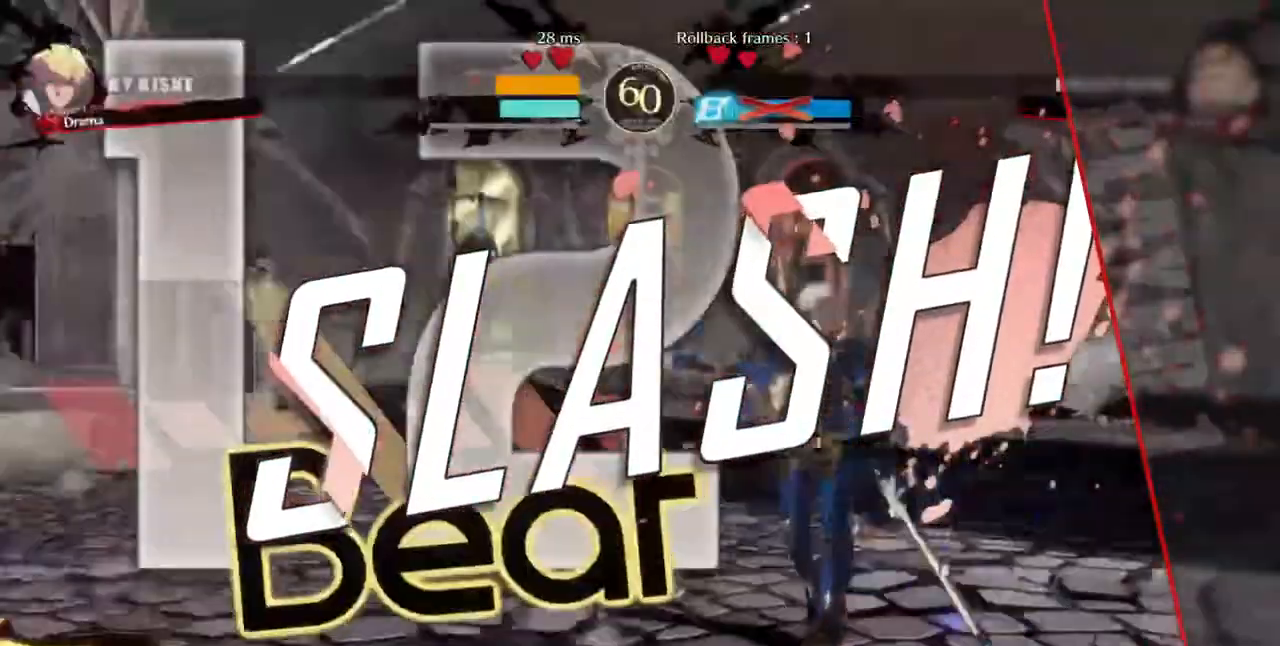
{"dt_ms": 520, "buttons": [], "events": []}
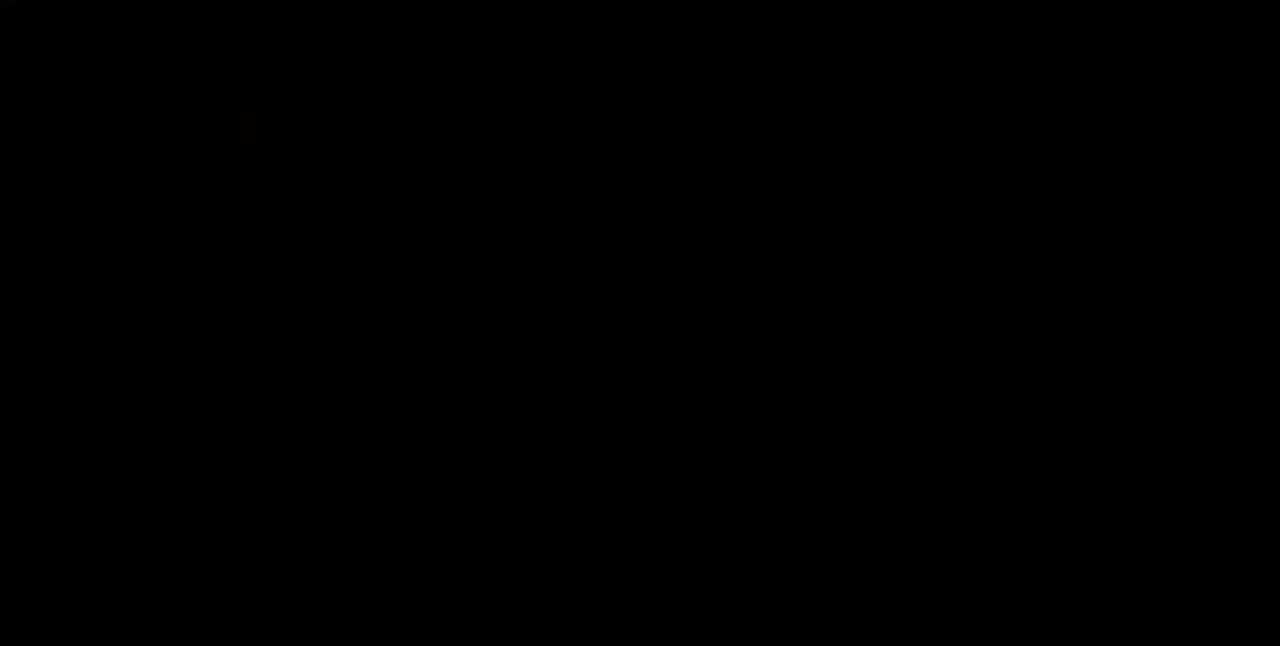
{"dt_ms": 480, "buttons": [], "events": []}
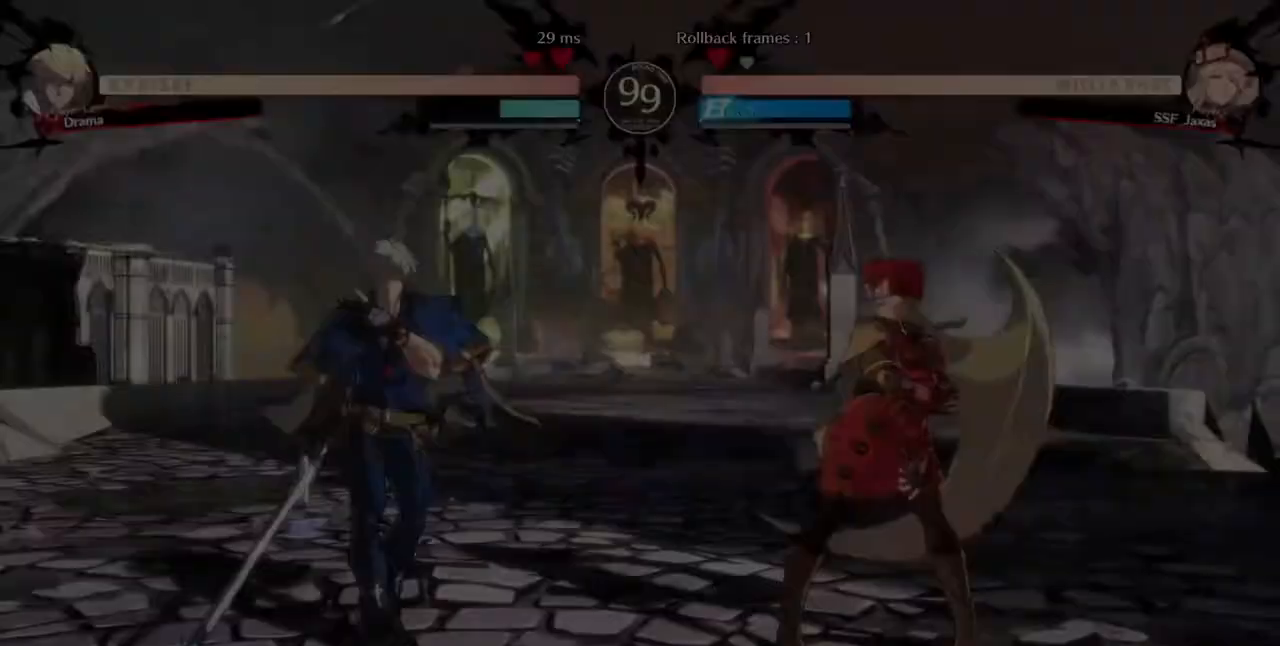
{"dt_ms": 520, "buttons": ["DPAD_LEFT"]}
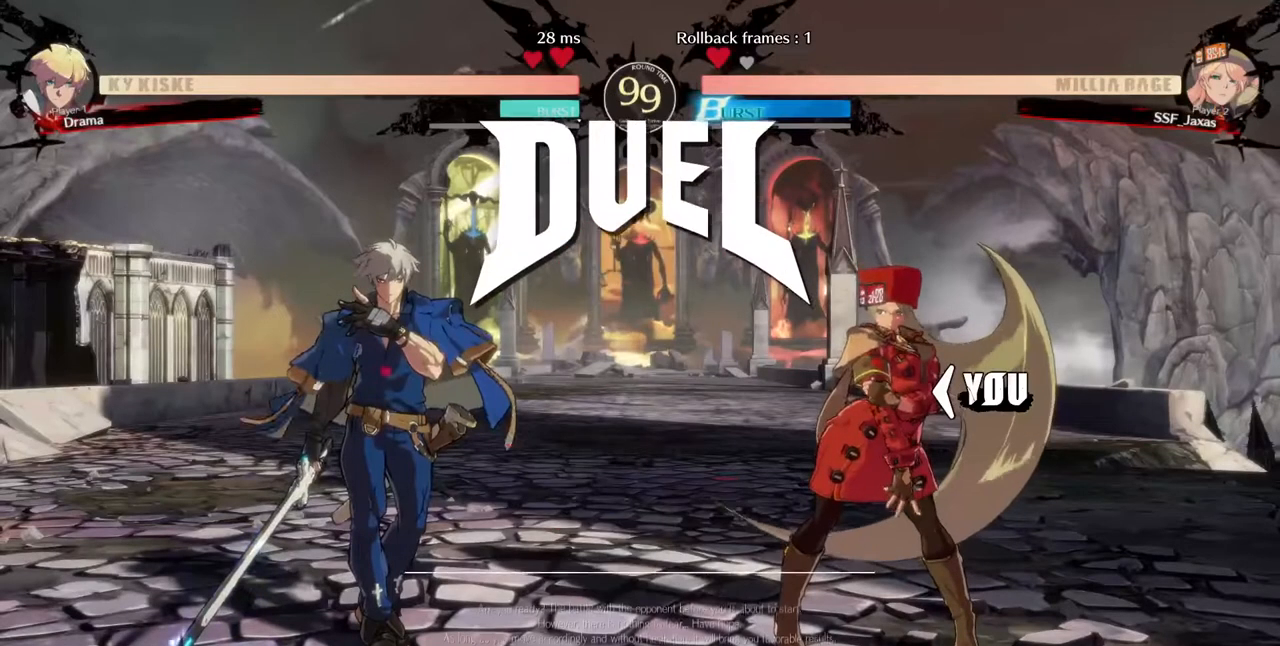
{"dt_ms": 480, "buttons": ["DPAD_LEFT"]}
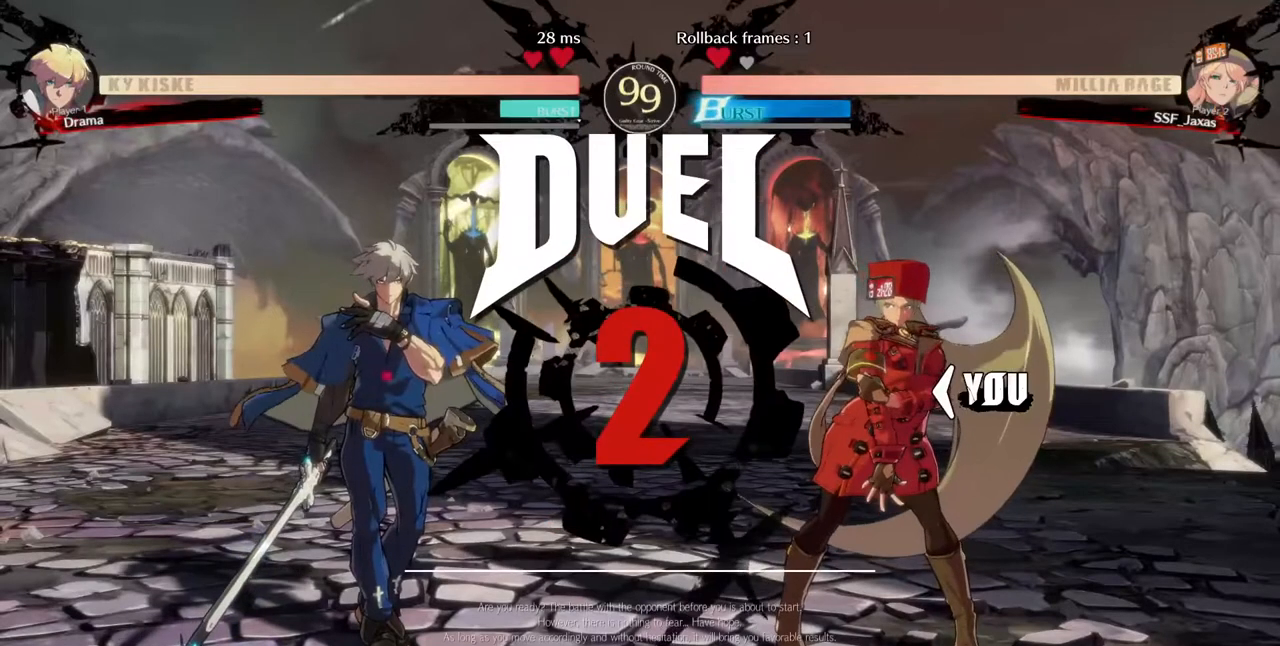
{"dt_ms": 520, "buttons": [], "events": [[40, "DPAD_LEFT", "up"], [40, "DPAD_UP", "down"], [120, "DPAD_RIGHT", "down"], [240, "DPAD_UP", "up"], [280, "DPAD_RIGHT", "up"]]}
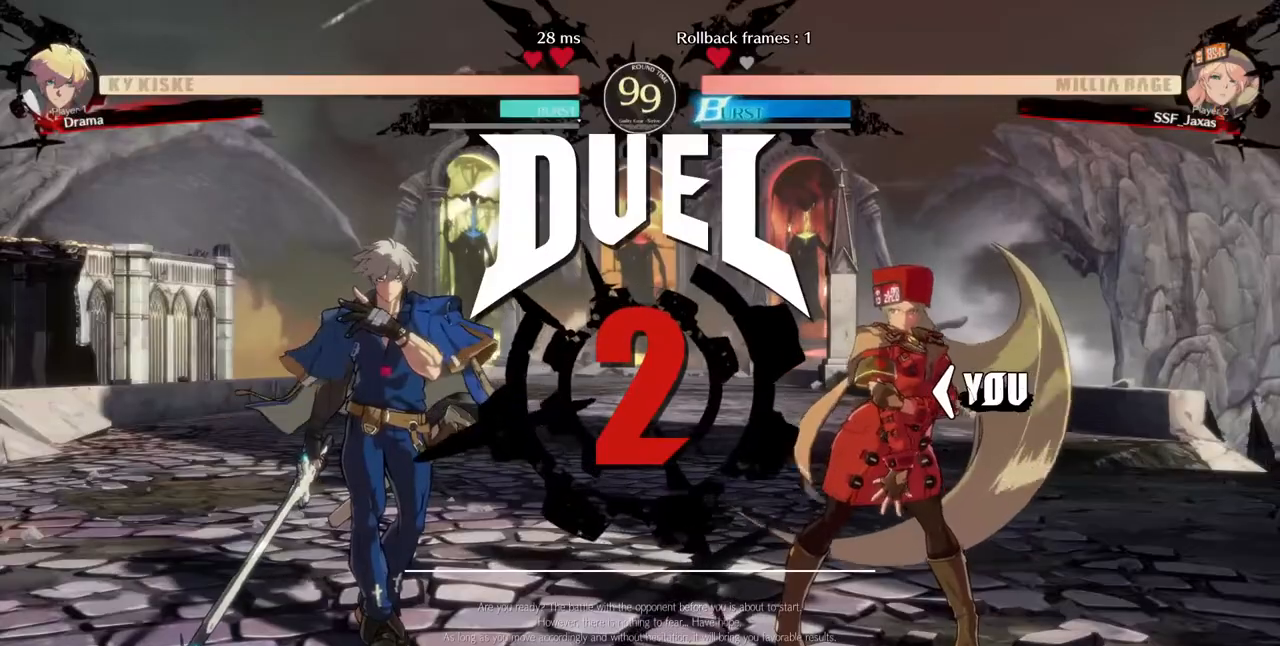
{"dt_ms": 480, "buttons": ["DPAD_RIGHT"]}
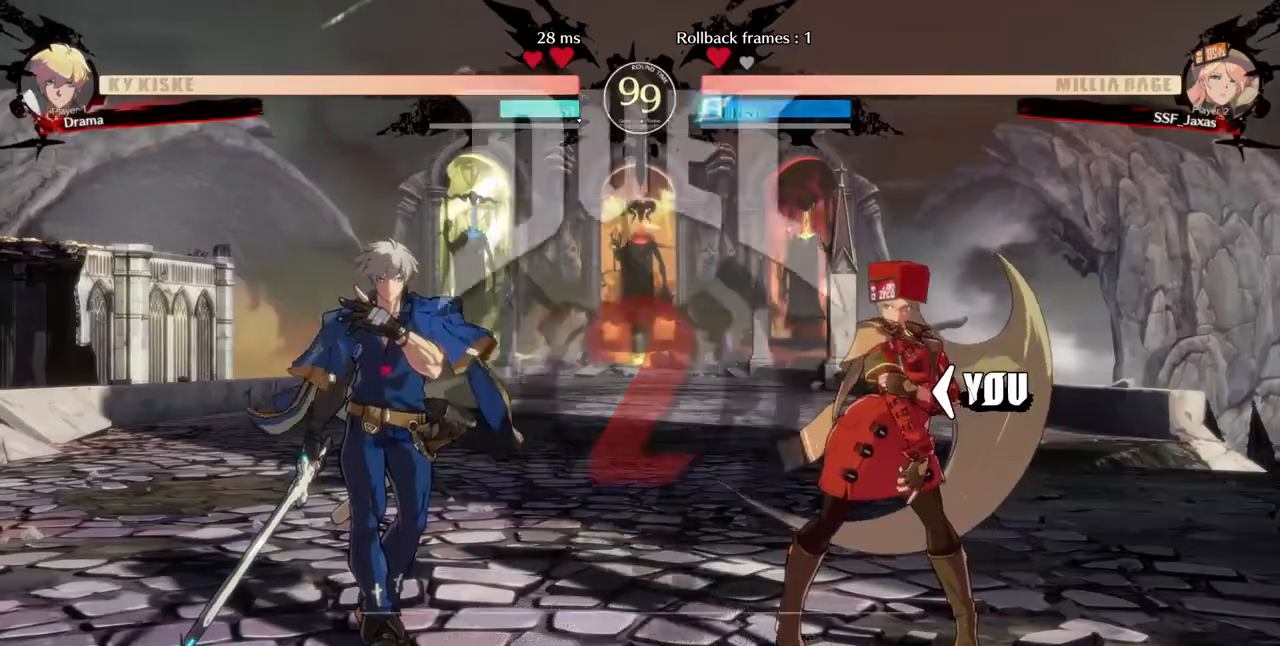
{"dt_ms": 520, "buttons": [], "events": [[200, "DPAD_RIGHT", "up"]]}
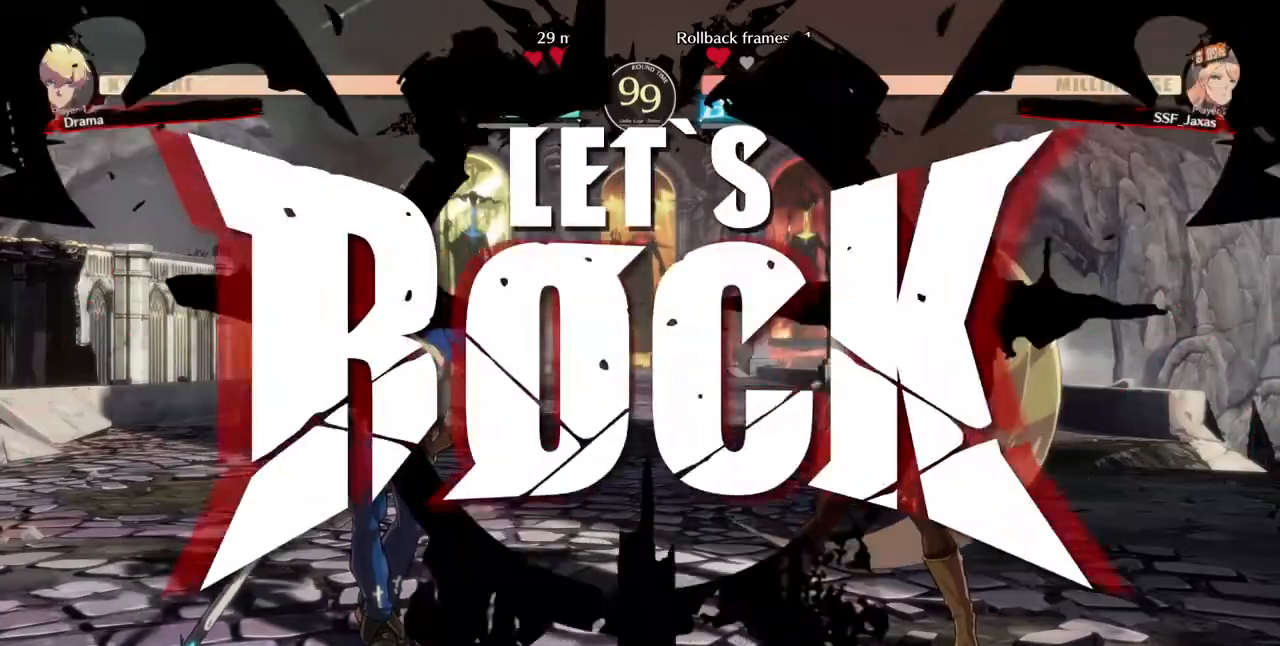
{"dt_ms": 480, "buttons": ["DPAD_RIGHT"], "events": [[240, "DPAD_RIGHT", "down"]]}
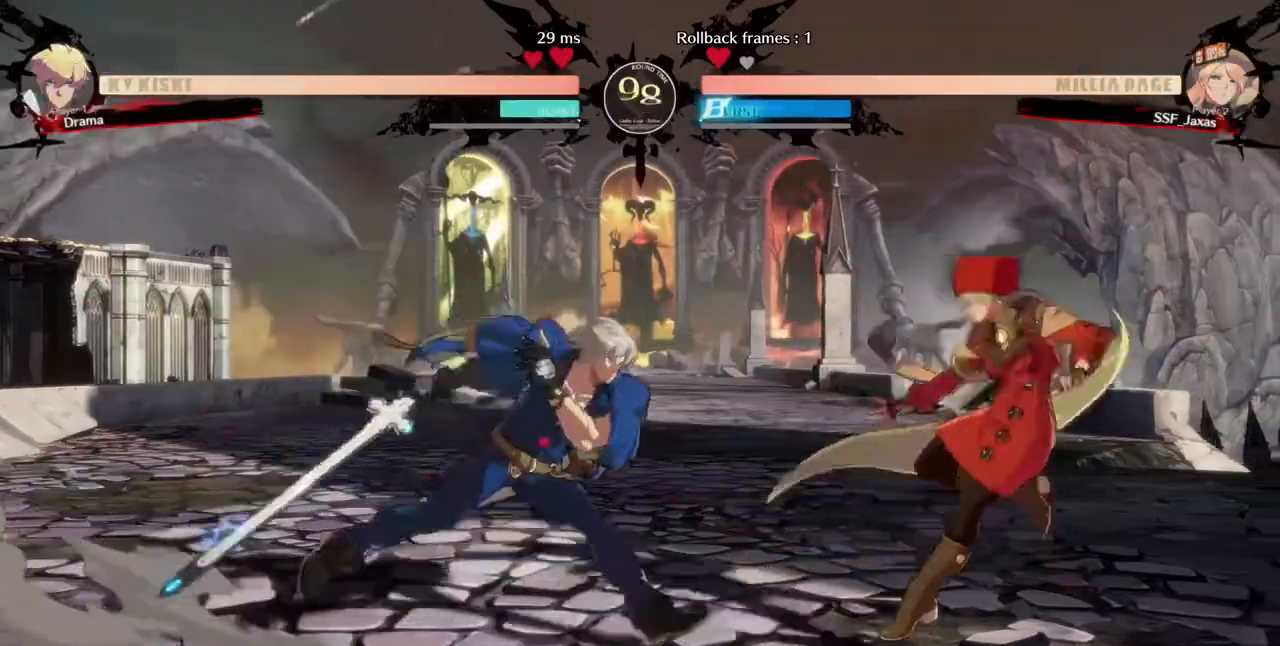
{"dt_ms": 520, "buttons": []}
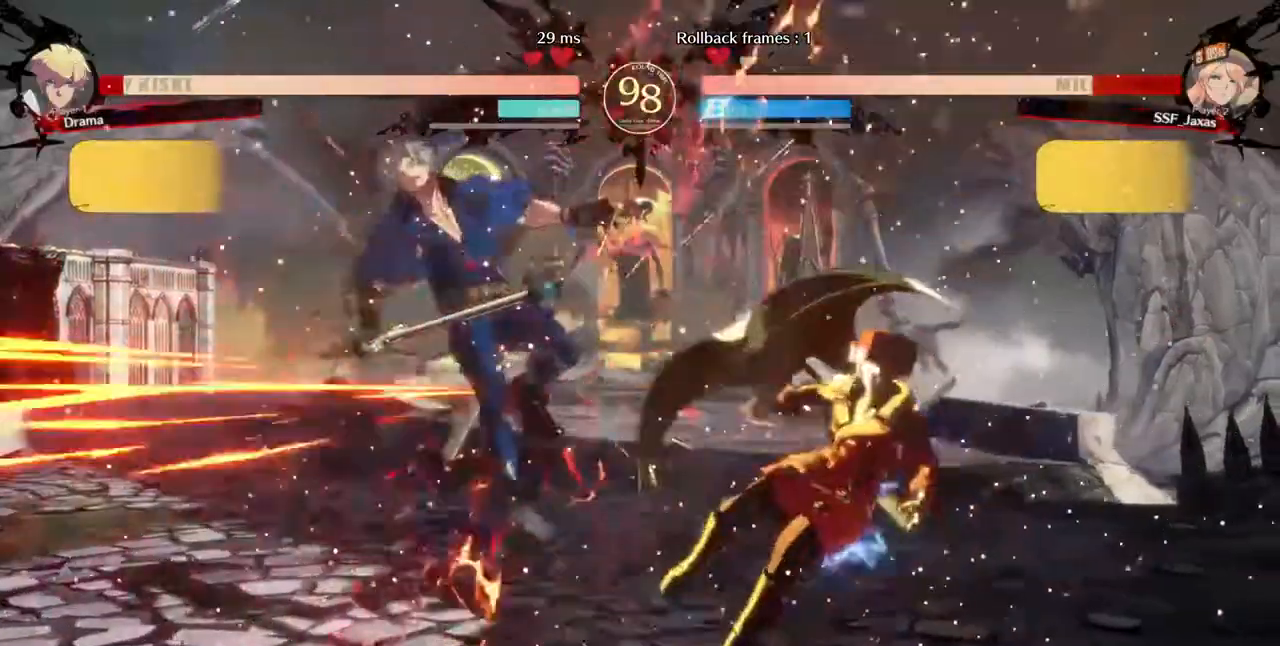
{"dt_ms": 480, "buttons": ["DPAD_RIGHT"], "events": [[480, "DPAD_RIGHT", "down"]]}
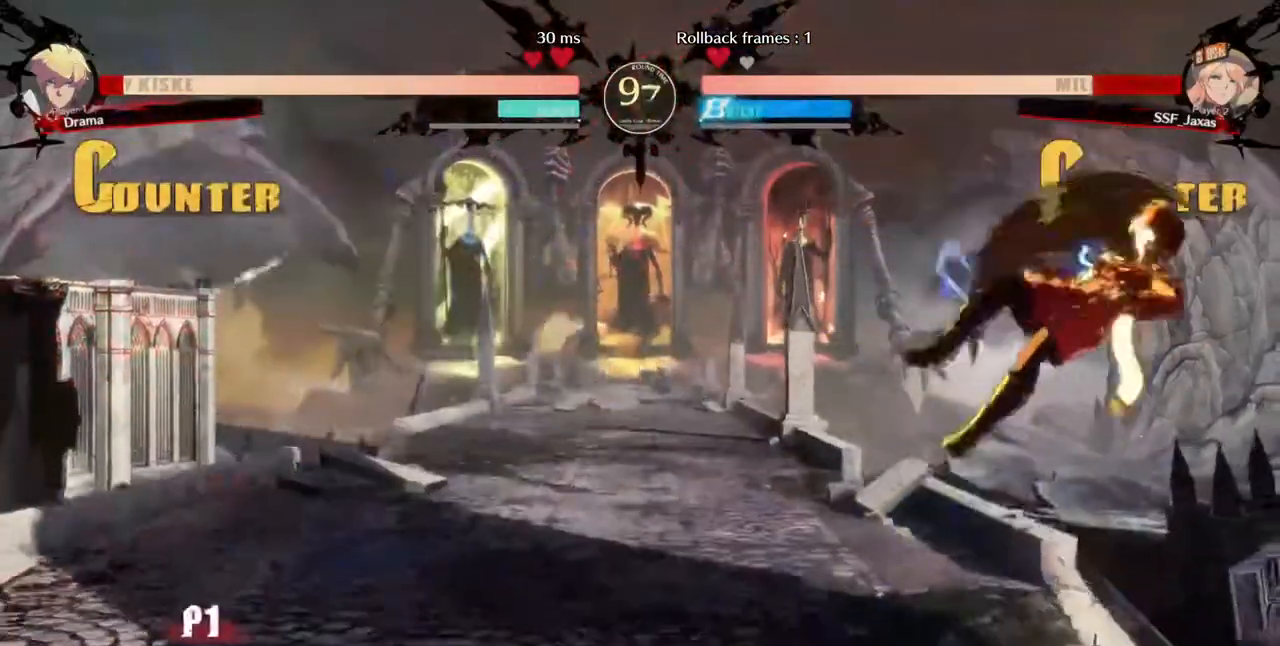
{"dt_ms": 520, "buttons": ["DPAD_RIGHT"], "events": [[280, "SQUARE", "down"], [280, "TRIANGLE", "down"], [440, "SQUARE", "up"], [440, "TRIANGLE", "up"]]}